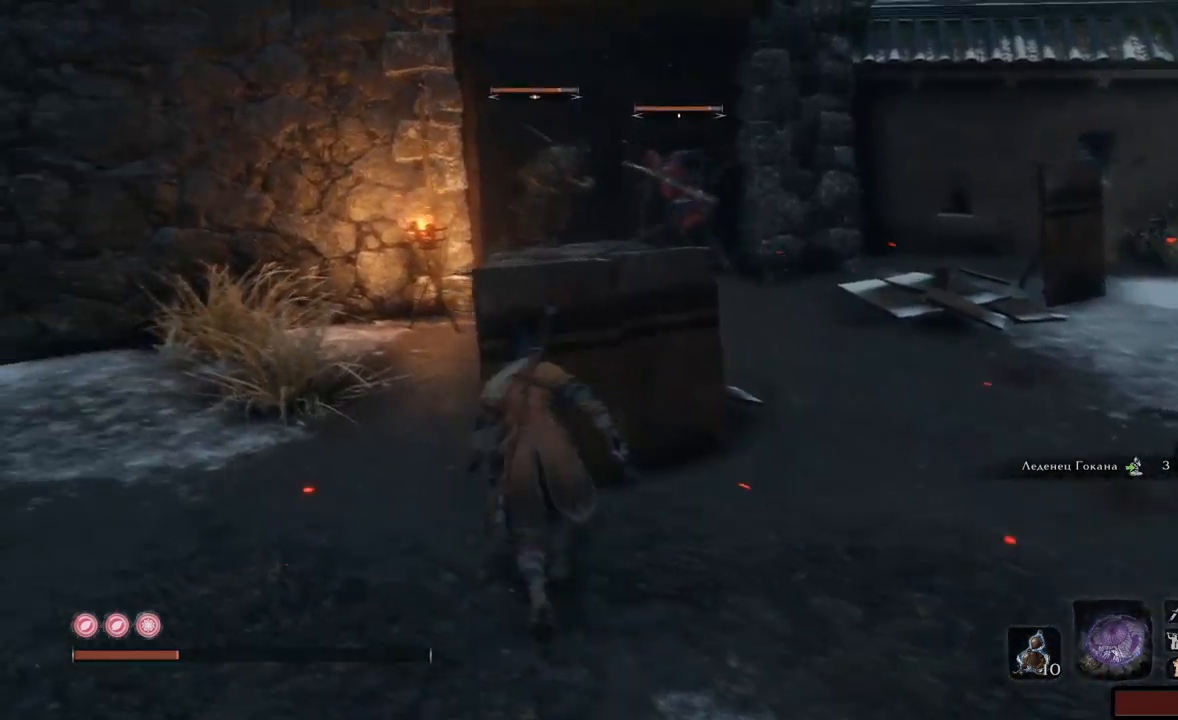
Gameplay with a controller (Xbox layout); each line is a JSON object with the inputs held at the frame after it. "events" lists button and stick changes between this image and that frame as [ms after this image, input, new state], when the widget could be followed in between. Not read: L3 R3.
{"buttons": [], "left_stick": "down-right", "right_stick": "center", "events": [[50, "left_stick", "center"], [116, "left_stick", "down-right"]]}
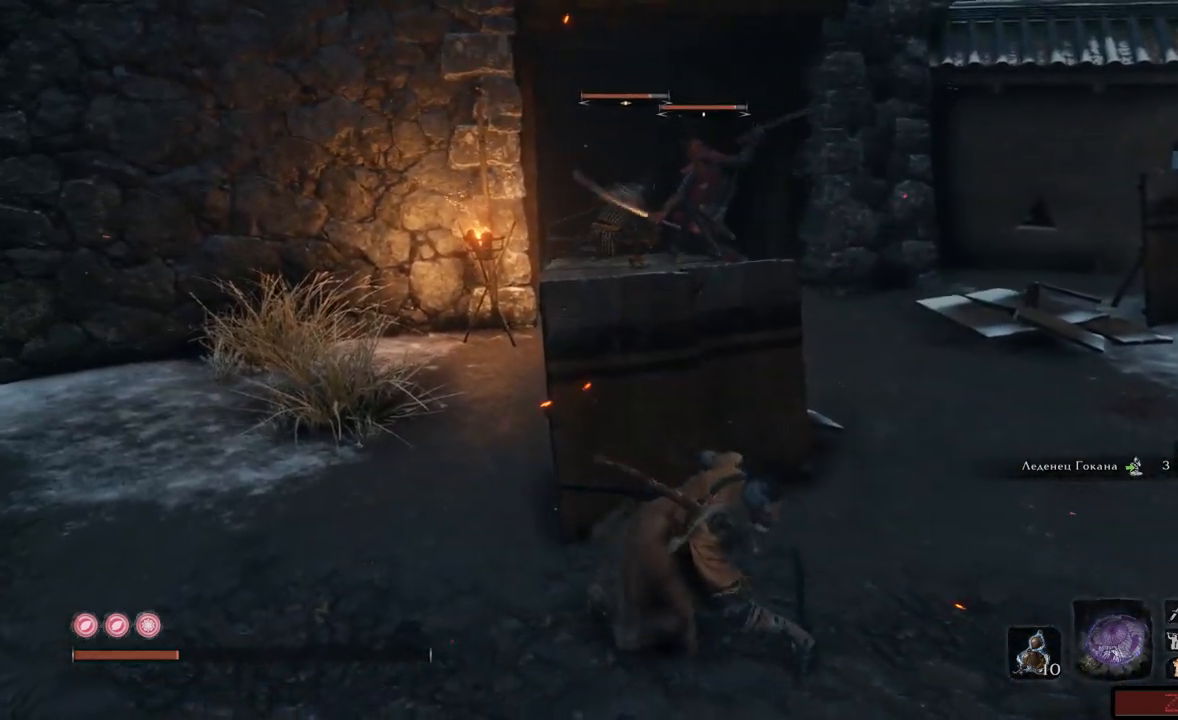
{"buttons": [], "left_stick": "up-left", "right_stick": "down-right", "events": [[134, "left_stick", "center"], [368, "left_stick", "up-left"], [384, "right_stick", "down-right"]]}
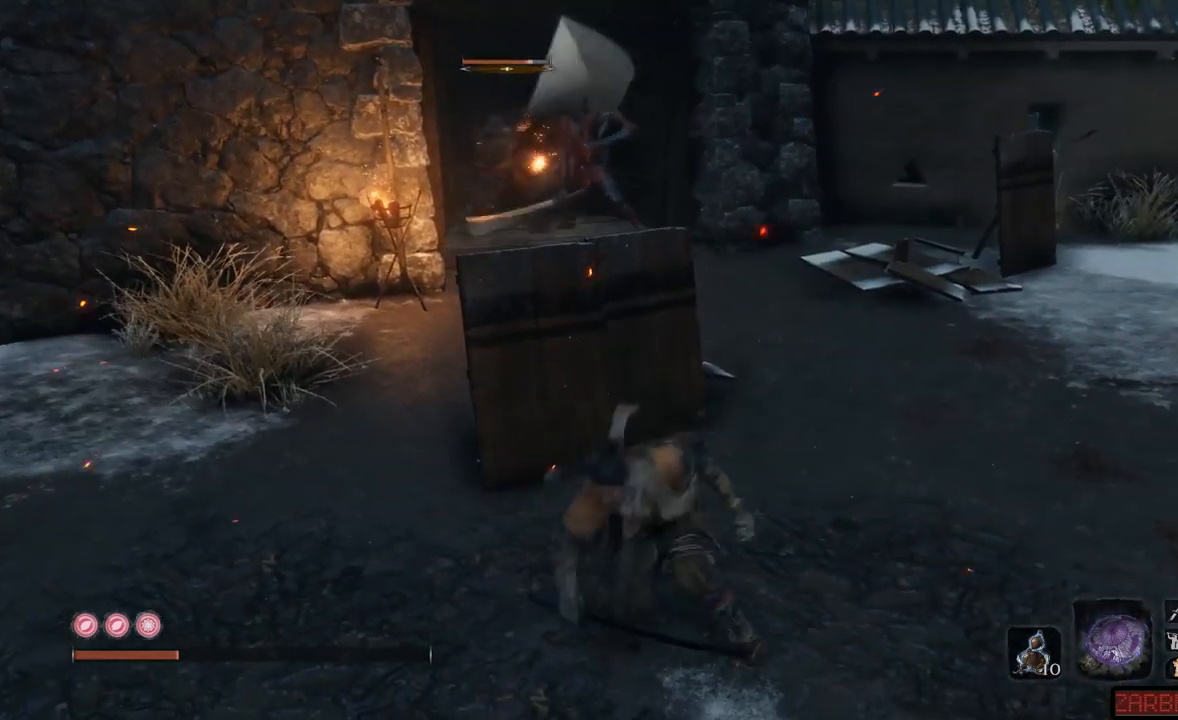
{"buttons": [], "left_stick": "center", "right_stick": "left", "events": [[33, "right_stick", "center"], [50, "left_stick", "up"], [250, "left_stick", "up-right"], [367, "left_stick", "center"], [367, "right_stick", "left"]]}
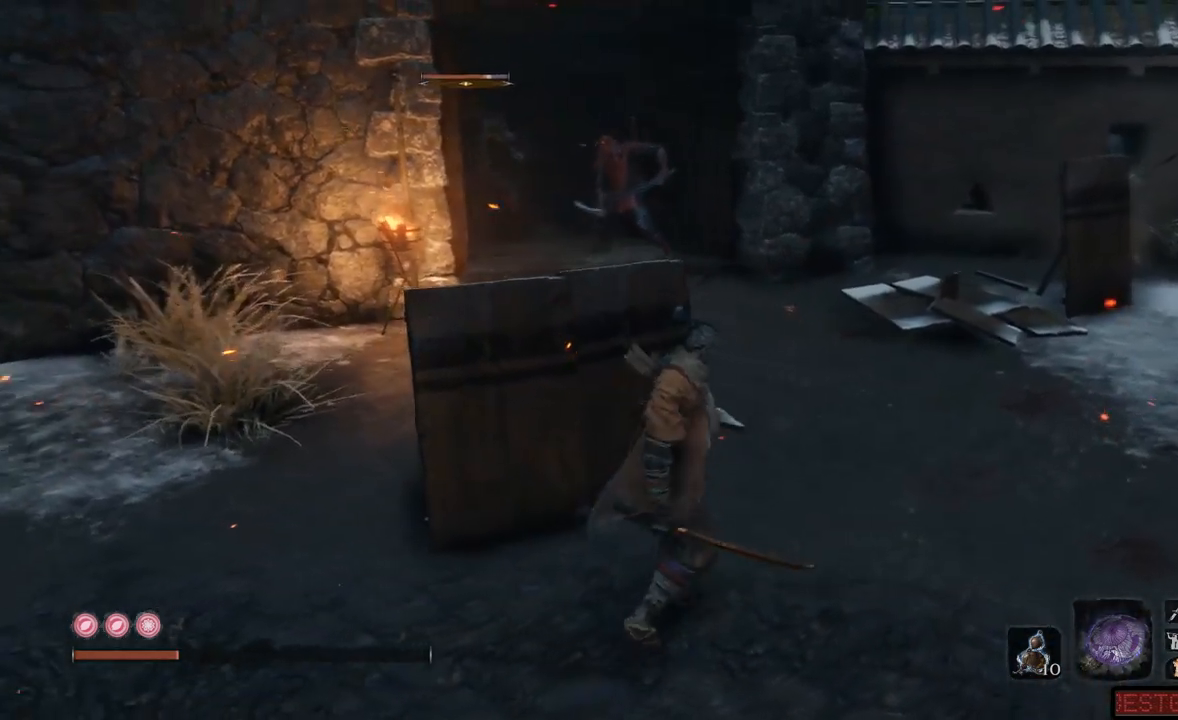
{"buttons": [], "left_stick": "down-right", "right_stick": "center", "events": [[101, "right_stick", "center"], [368, "left_stick", "down-right"]]}
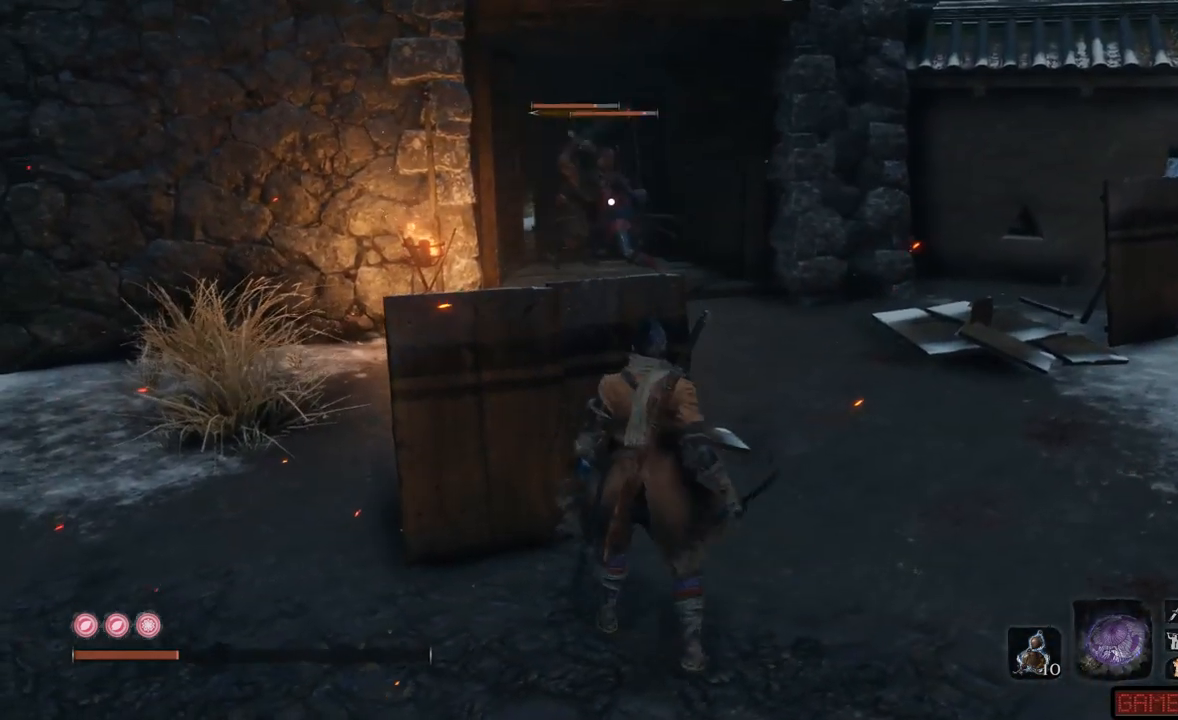
{"buttons": [], "left_stick": "down-right", "right_stick": "center", "events": []}
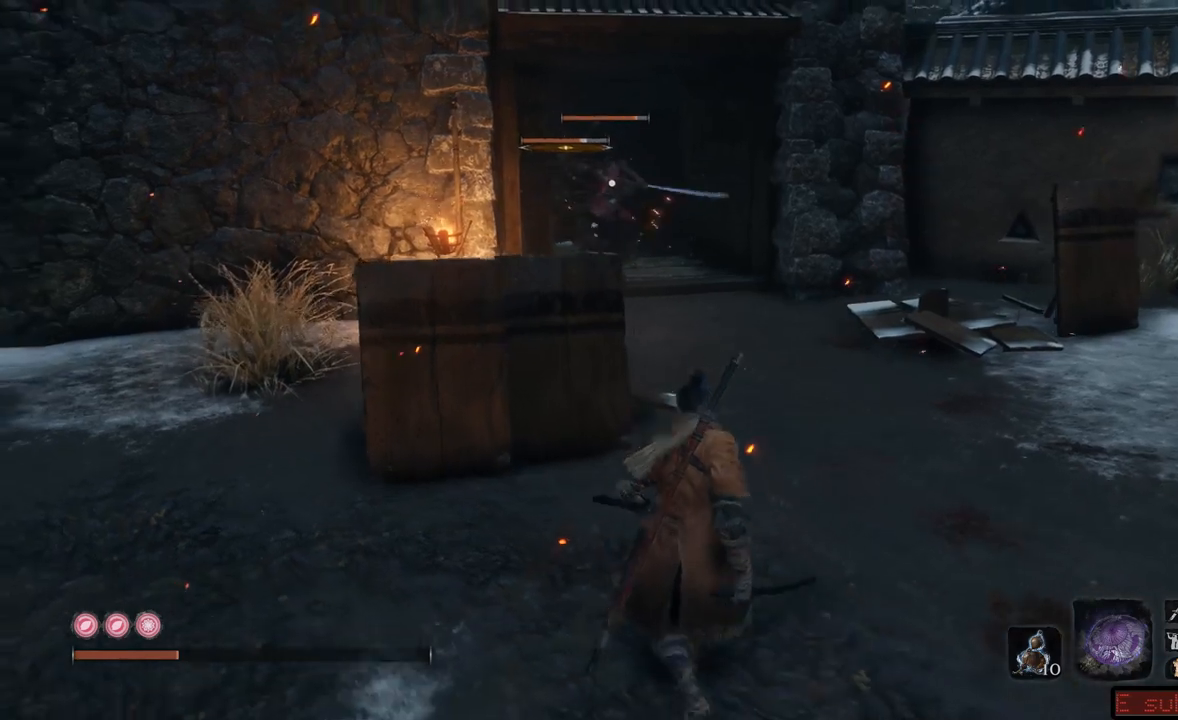
{"buttons": [], "left_stick": "center", "right_stick": "center", "events": [[151, "left_stick", "center"]]}
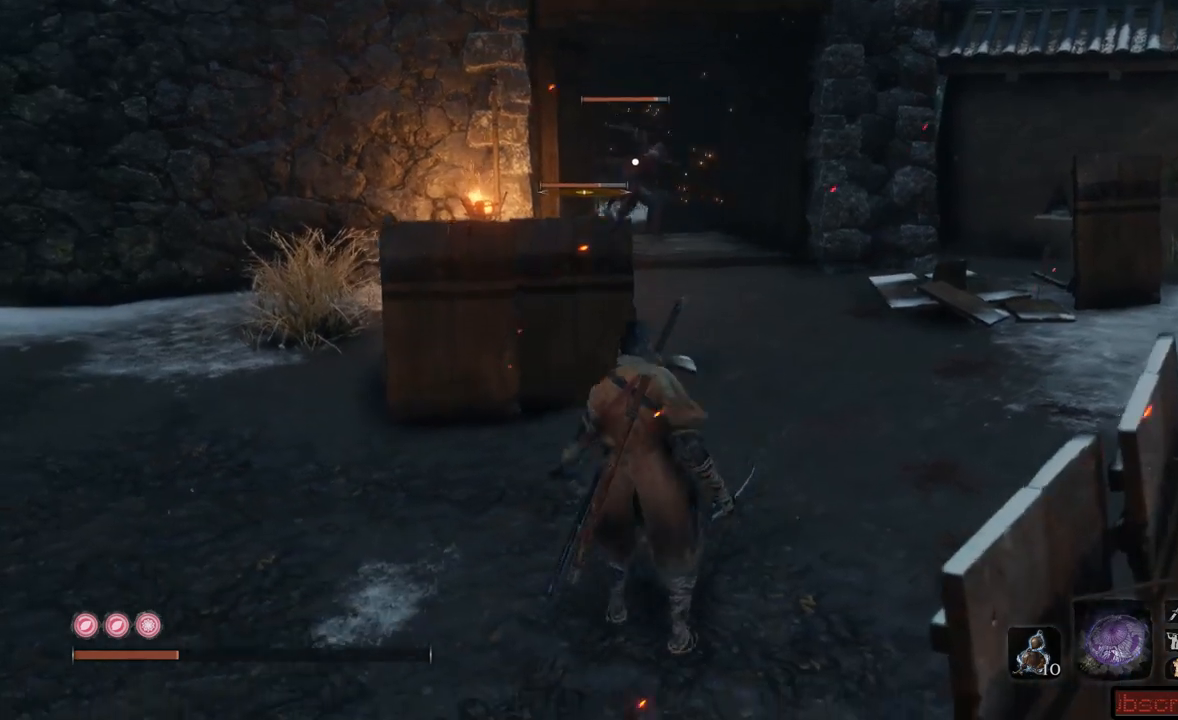
{"buttons": [], "left_stick": "up", "right_stick": "center", "events": [[234, "left_stick", "up-left"], [467, "left_stick", "up"]]}
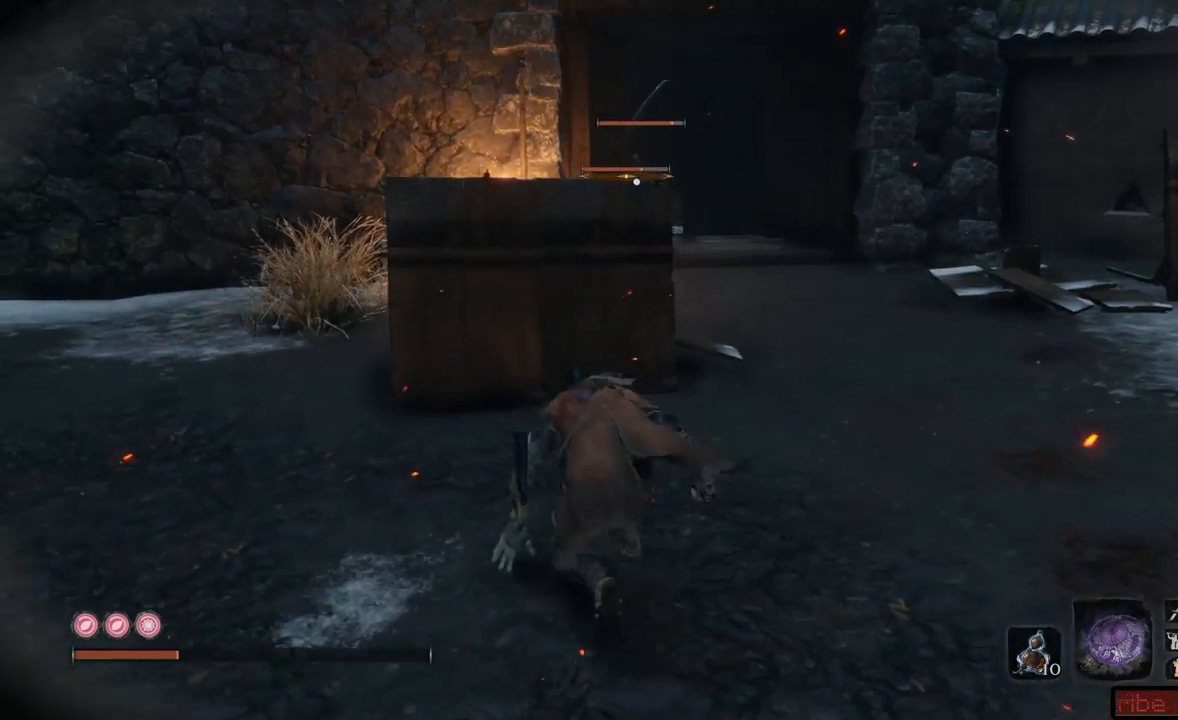
{"buttons": [], "left_stick": "right", "right_stick": "center", "events": [[234, "left_stick", "center"], [317, "left_stick", "right"]]}
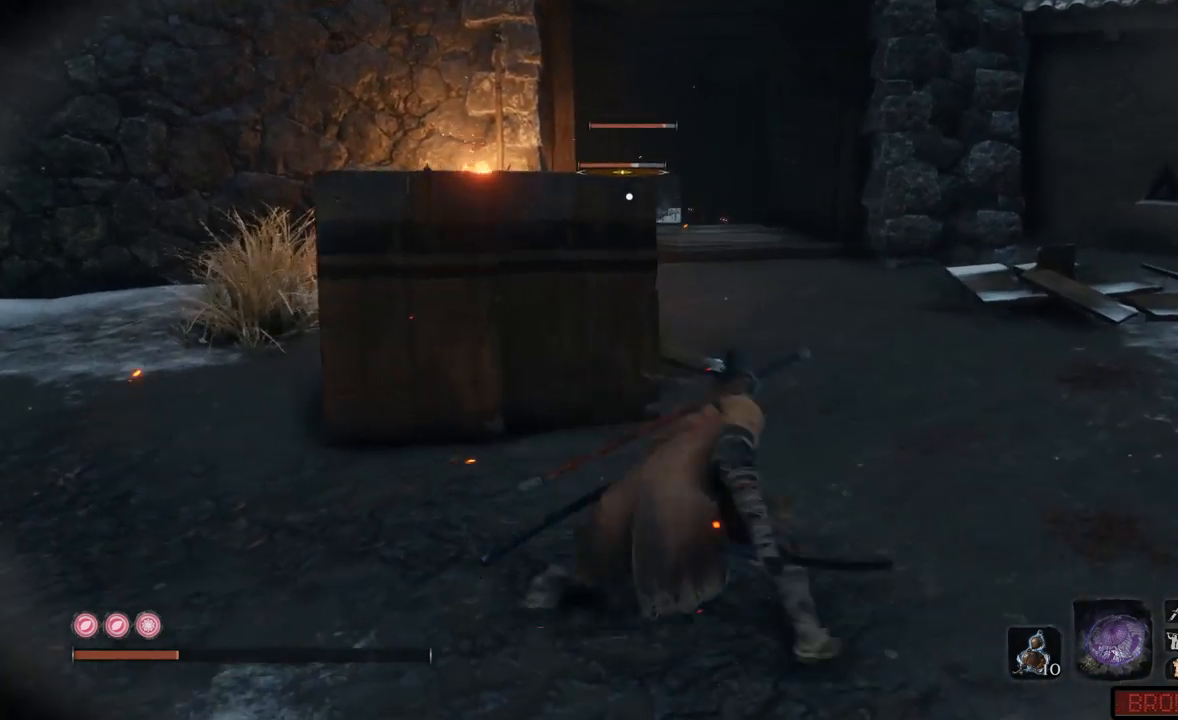
{"buttons": [], "left_stick": "center", "right_stick": "center", "events": [[33, "left_stick", "center"]]}
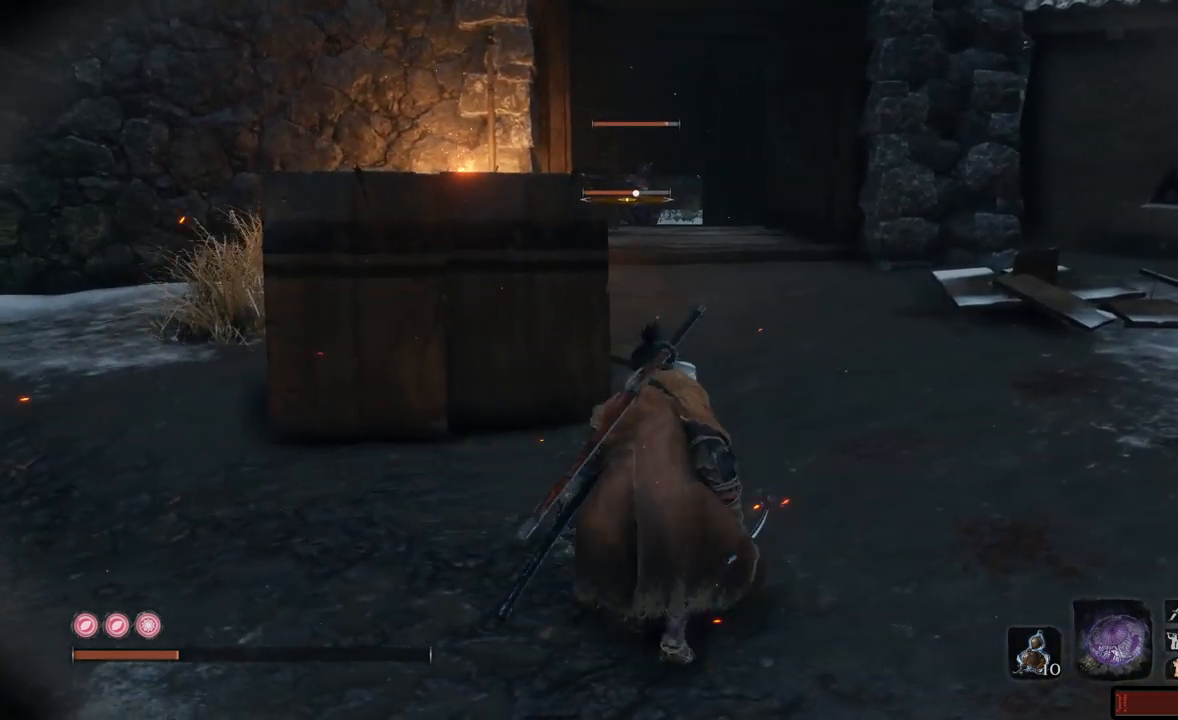
{"buttons": [], "left_stick": "up-right", "right_stick": "center", "events": [[217, "left_stick", "up-left"], [434, "left_stick", "up-right"]]}
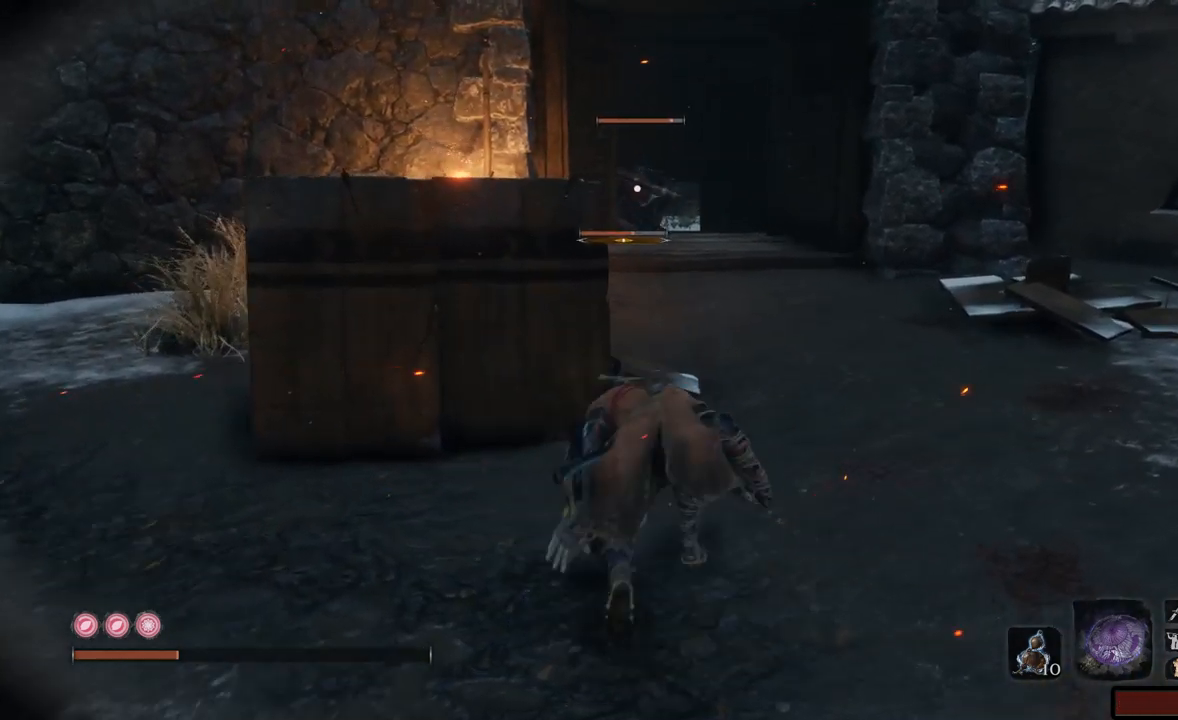
{"buttons": [], "left_stick": "down-right", "right_stick": "center", "events": [[367, "left_stick", "down-right"]]}
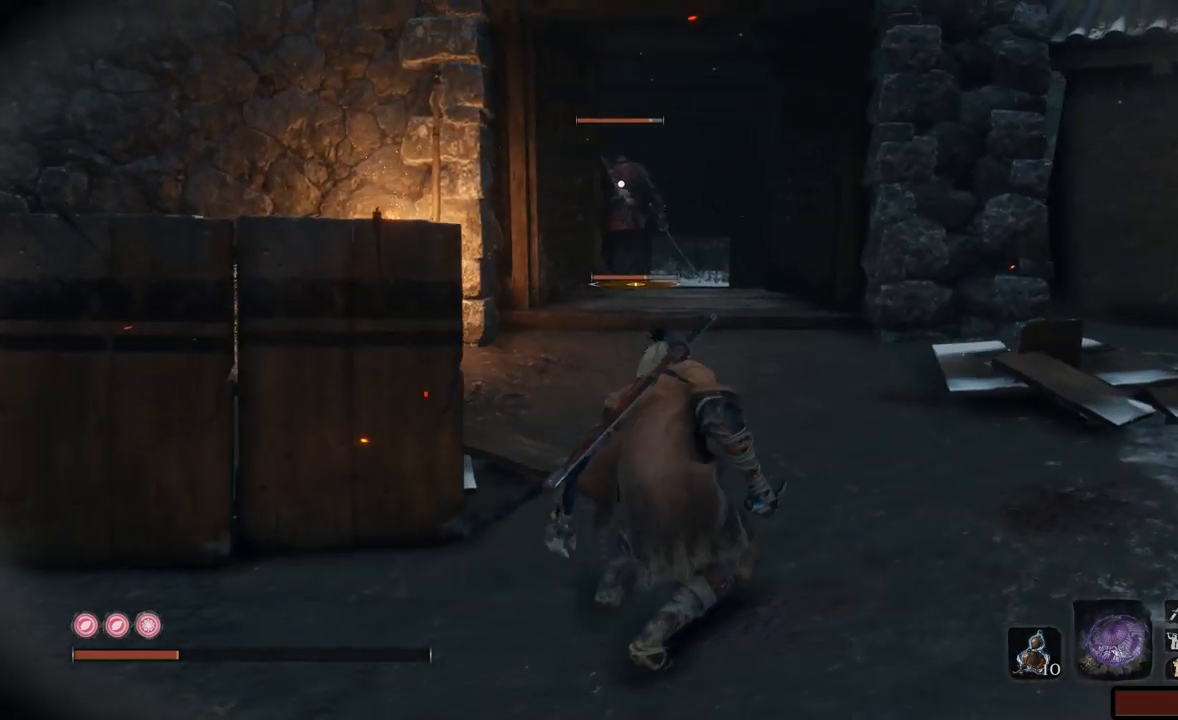
{"buttons": [], "left_stick": "down", "right_stick": "center", "events": [[167, "left_stick", "down"]]}
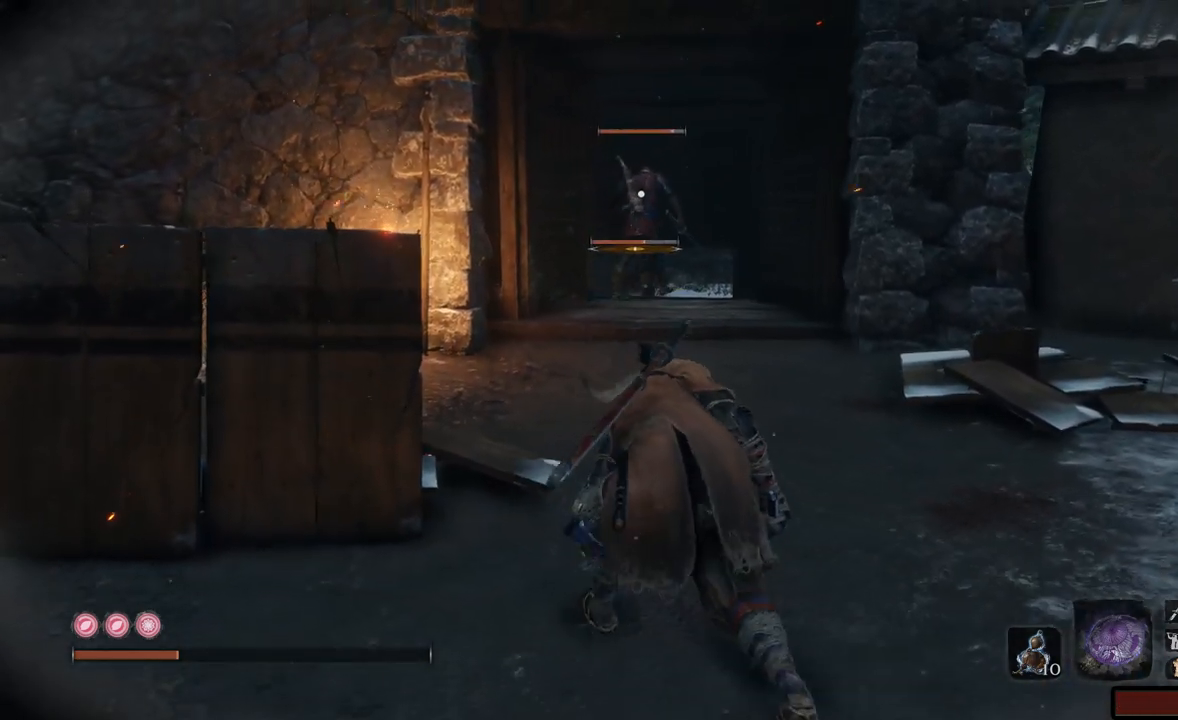
{"buttons": [], "left_stick": "down-right", "right_stick": "center", "events": [[100, "left_stick", "down-right"]]}
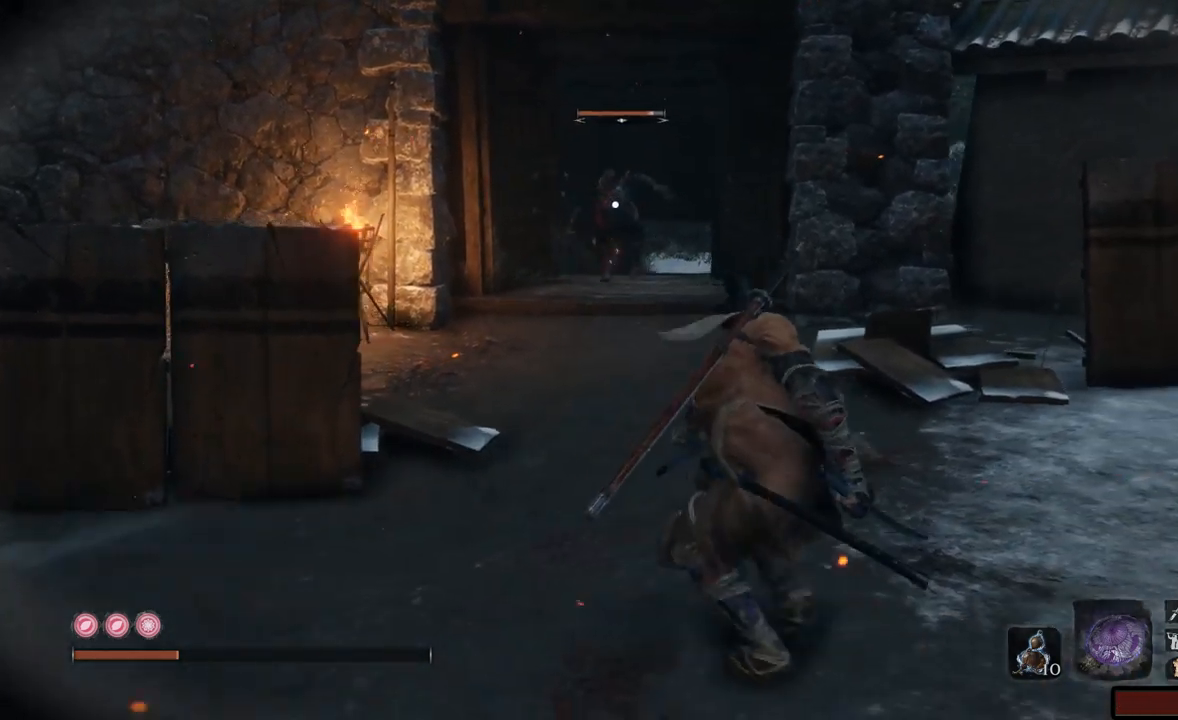
{"buttons": [], "left_stick": "up-left", "right_stick": "center", "events": [[251, "left_stick", "center"], [301, "left_stick", "up-left"]]}
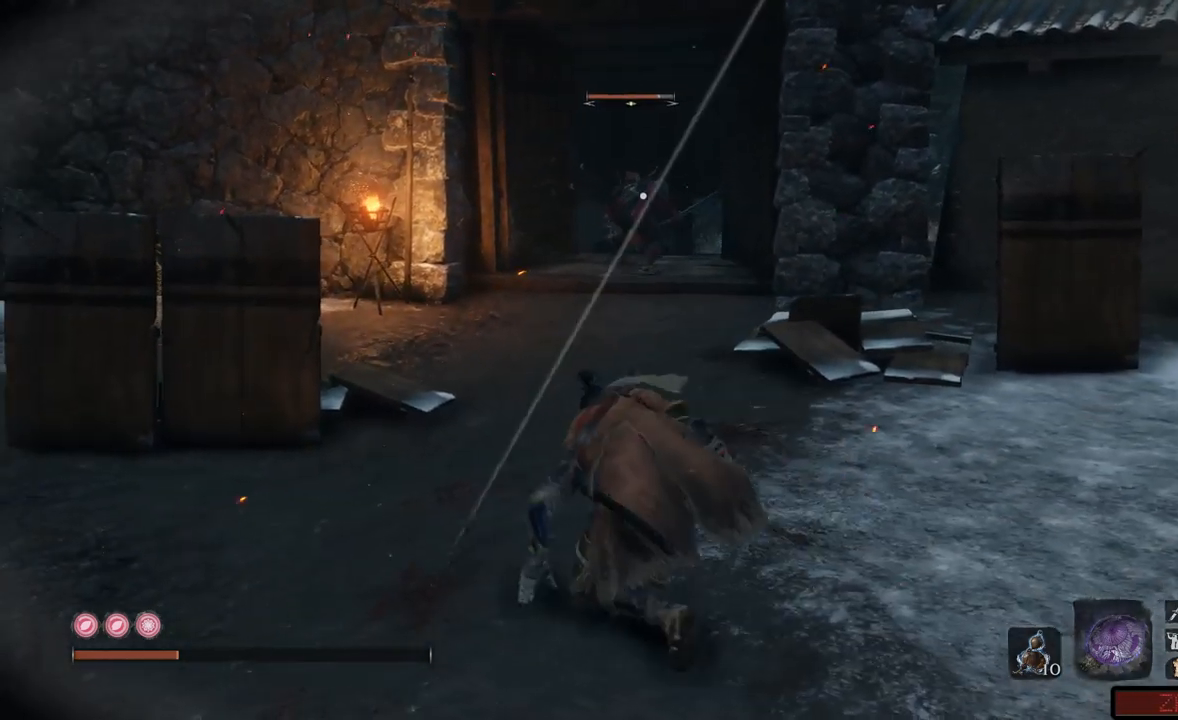
{"buttons": [], "left_stick": "right", "right_stick": "center", "events": [[50, "left_stick", "up-right"], [350, "left_stick", "right"]]}
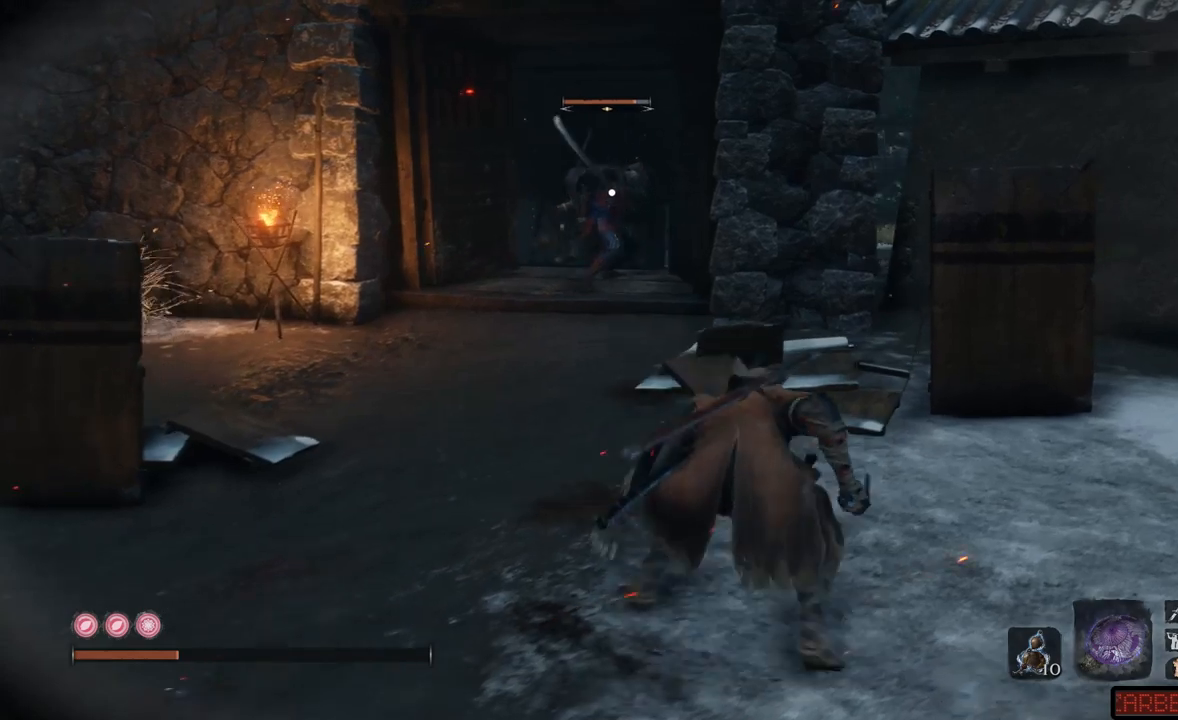
{"buttons": [], "left_stick": "right", "right_stick": "center", "events": []}
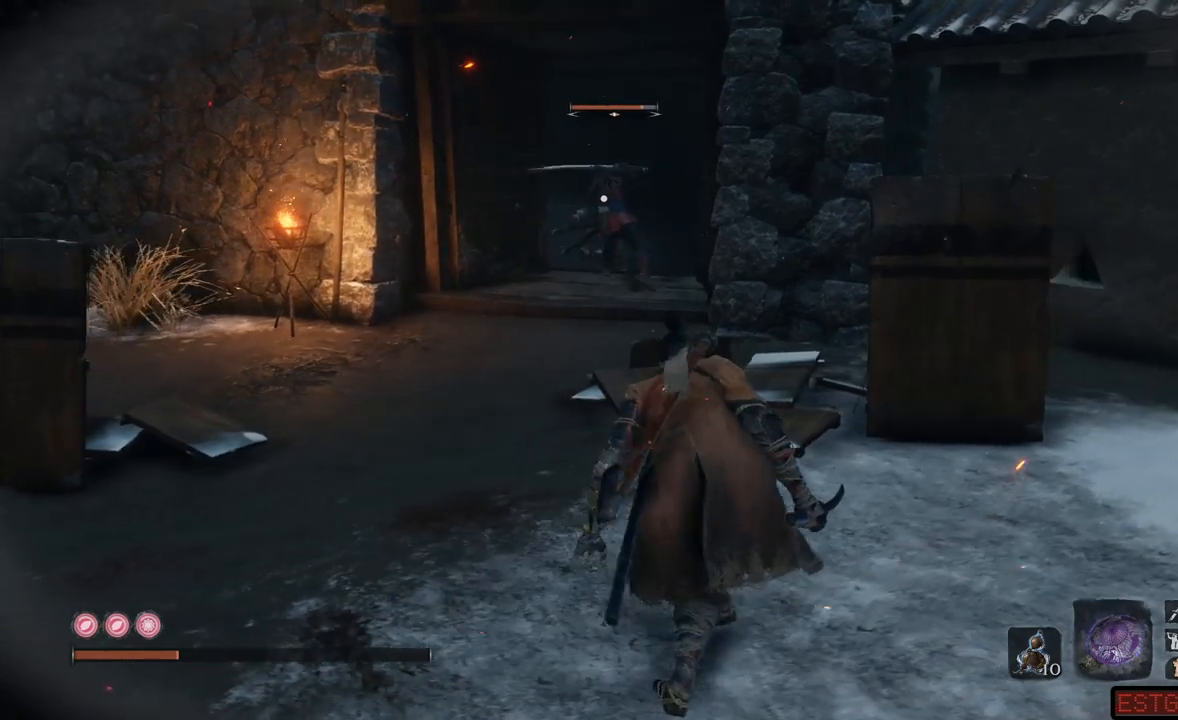
{"buttons": [], "left_stick": "up-right", "right_stick": "center", "events": [[367, "left_stick", "up-right"]]}
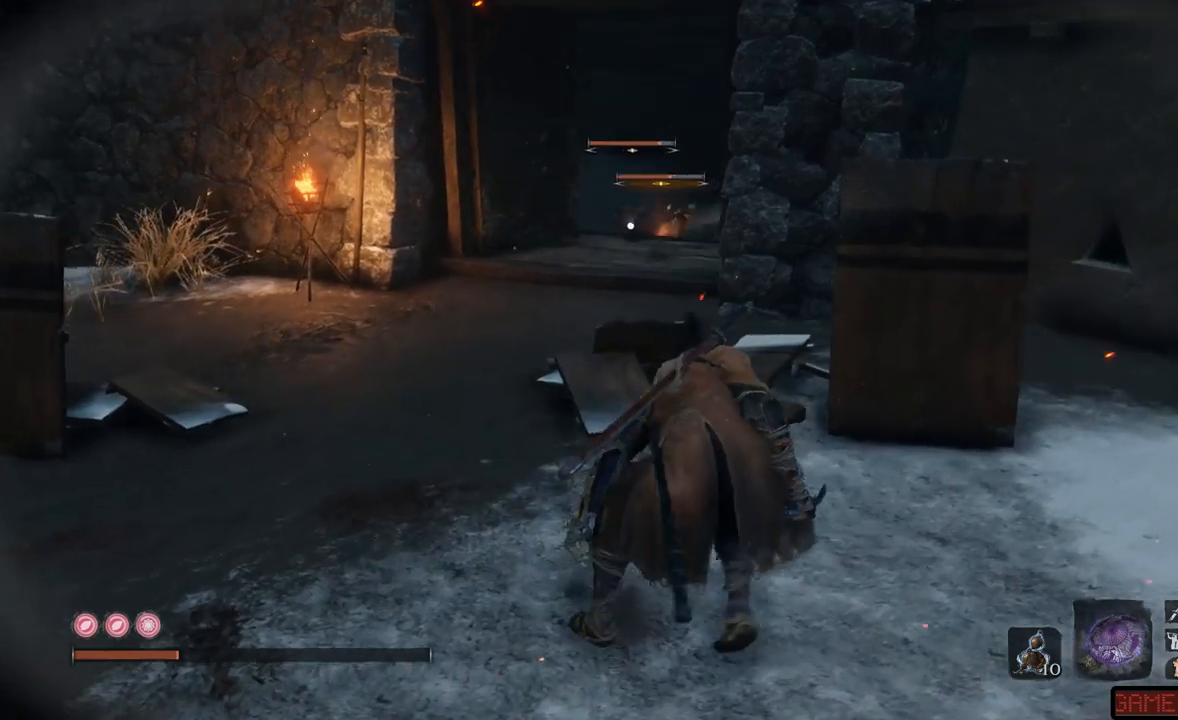
{"buttons": [], "left_stick": "up-right", "right_stick": "center", "events": []}
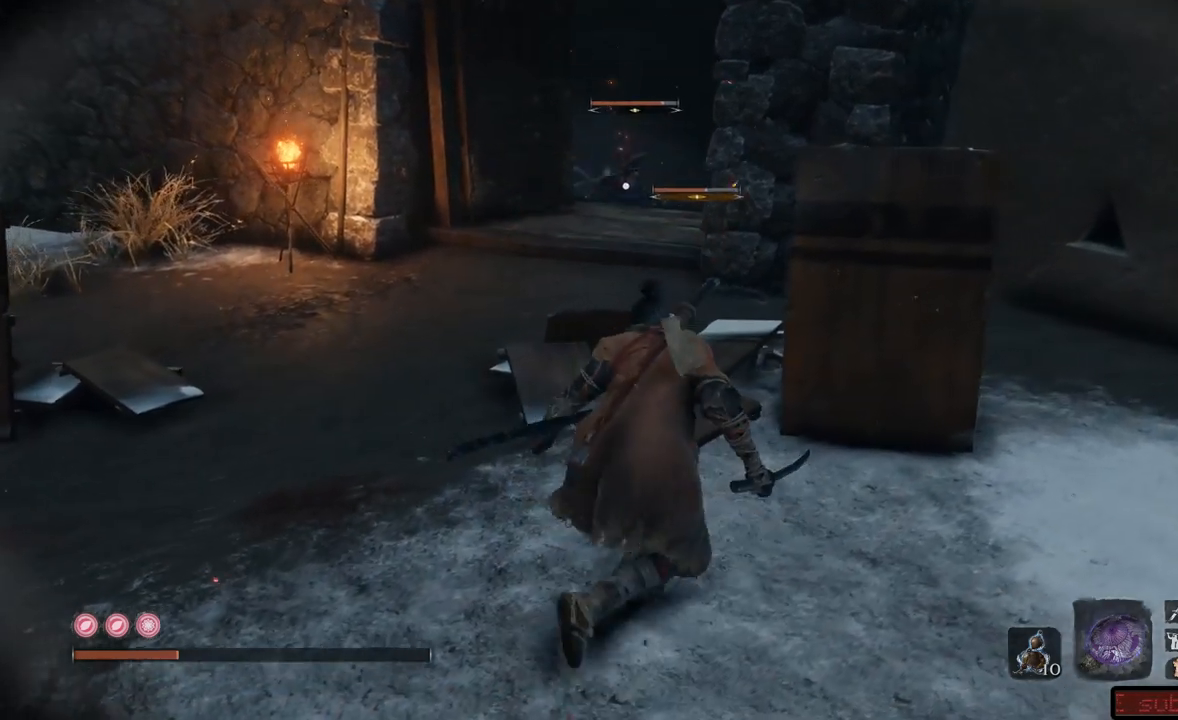
{"buttons": [], "left_stick": "up-left", "right_stick": "center", "events": [[183, "left_stick", "up"], [450, "left_stick", "up-left"]]}
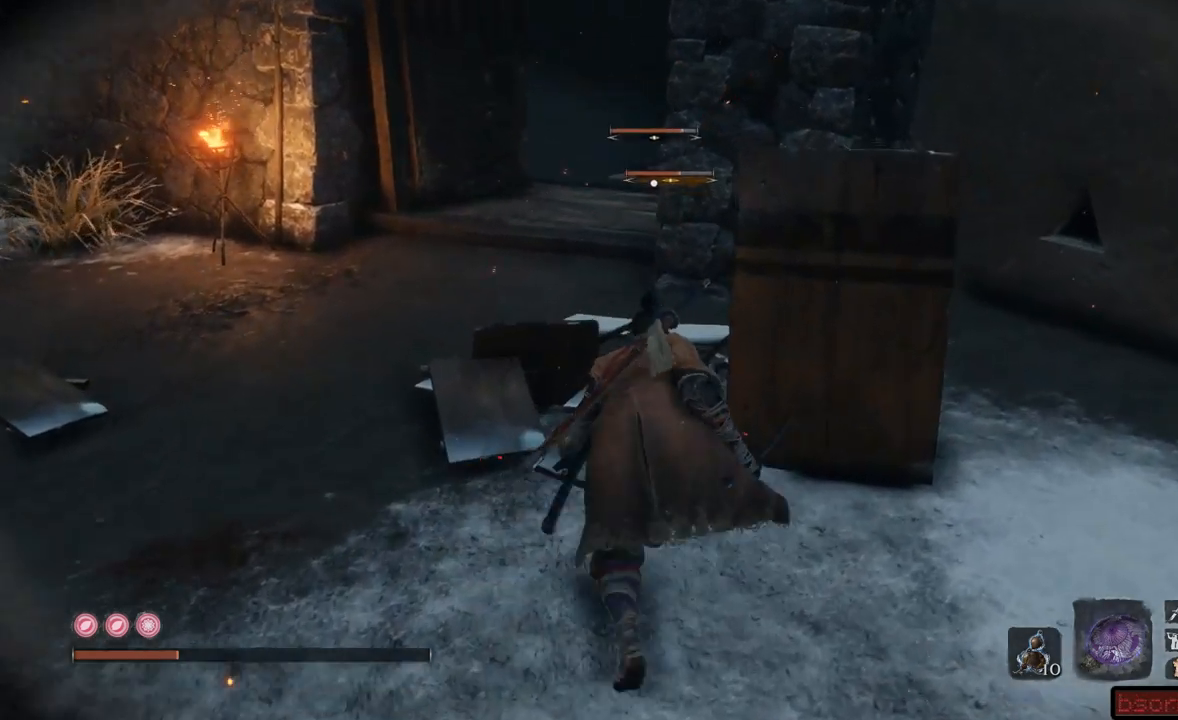
{"buttons": [], "left_stick": "up-left", "right_stick": "center", "events": []}
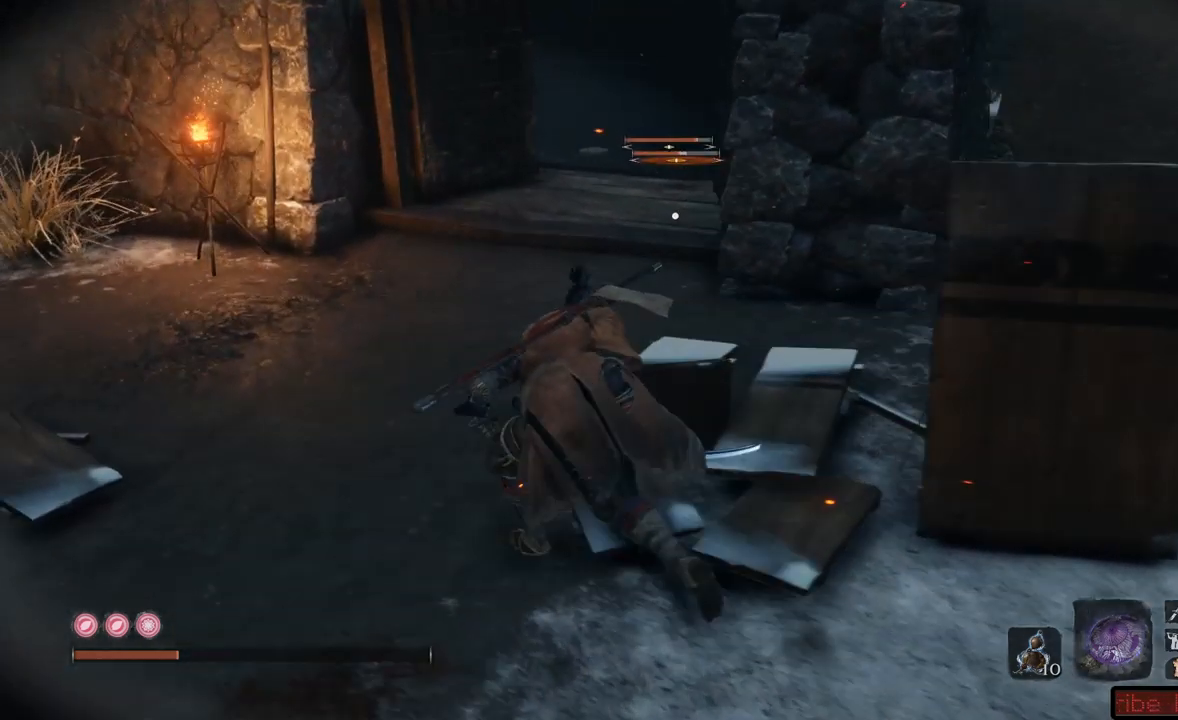
{"buttons": [], "left_stick": "up-right", "right_stick": "center", "events": [[50, "left_stick", "up"], [200, "left_stick", "up-right"]]}
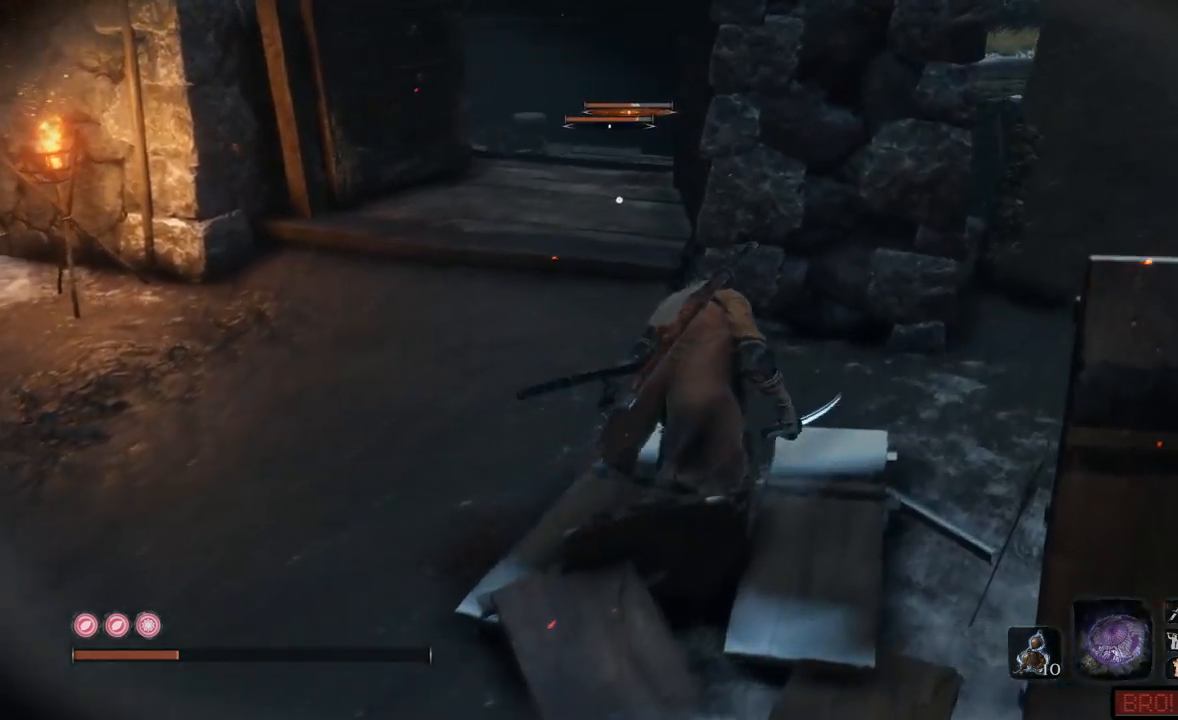
{"buttons": [], "left_stick": "up-left", "right_stick": "center"}
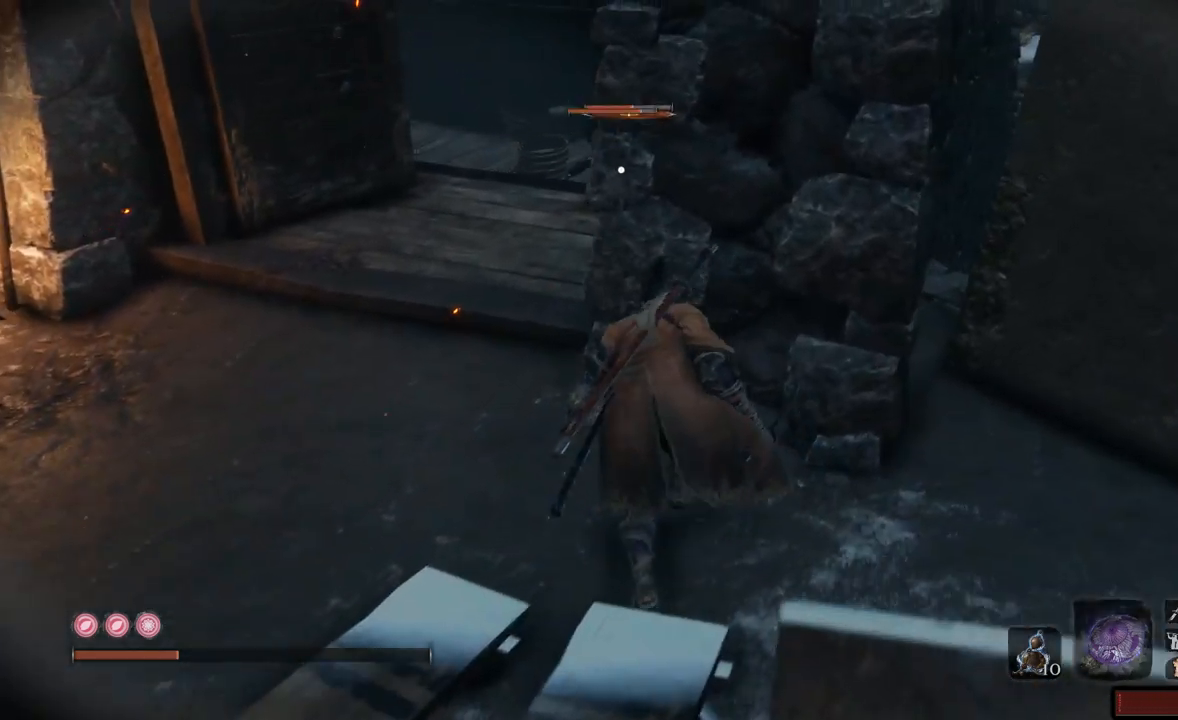
{"buttons": [], "left_stick": "up-left", "right_stick": "center", "events": []}
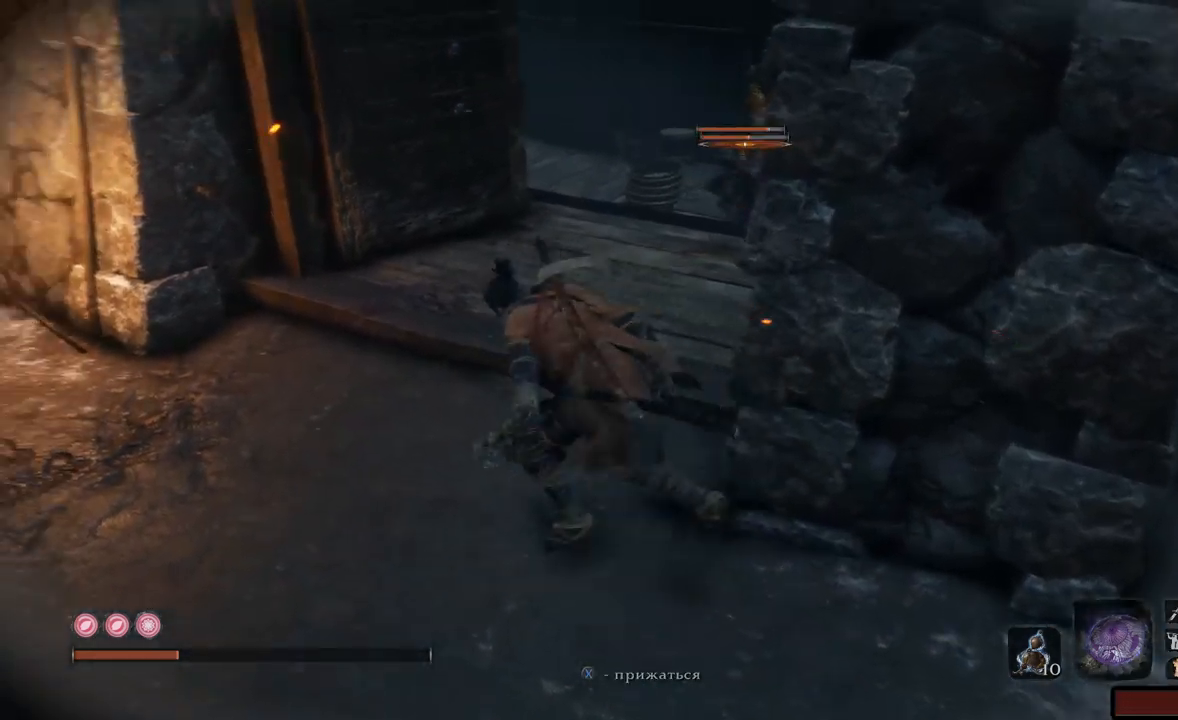
{"buttons": [], "left_stick": "up", "right_stick": "center"}
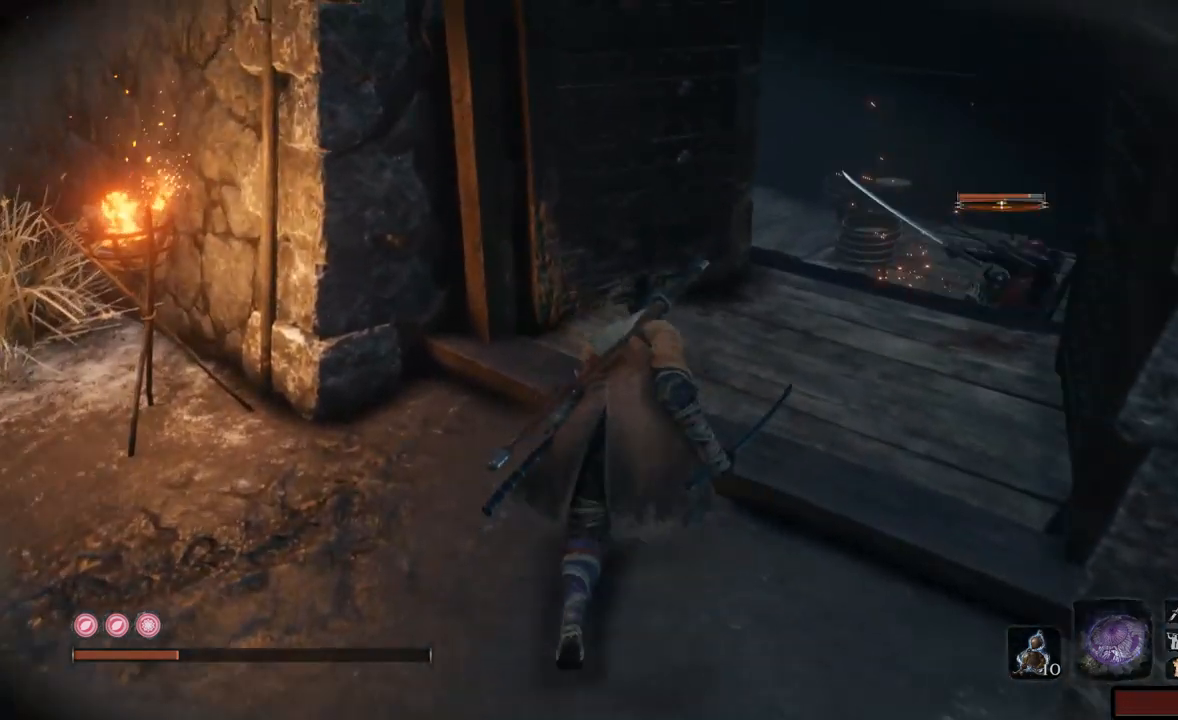
{"buttons": [], "left_stick": "up-left", "right_stick": "down-right", "events": [[150, "right_stick", "right"], [367, "left_stick", "up-left"], [450, "right_stick", "down-right"]]}
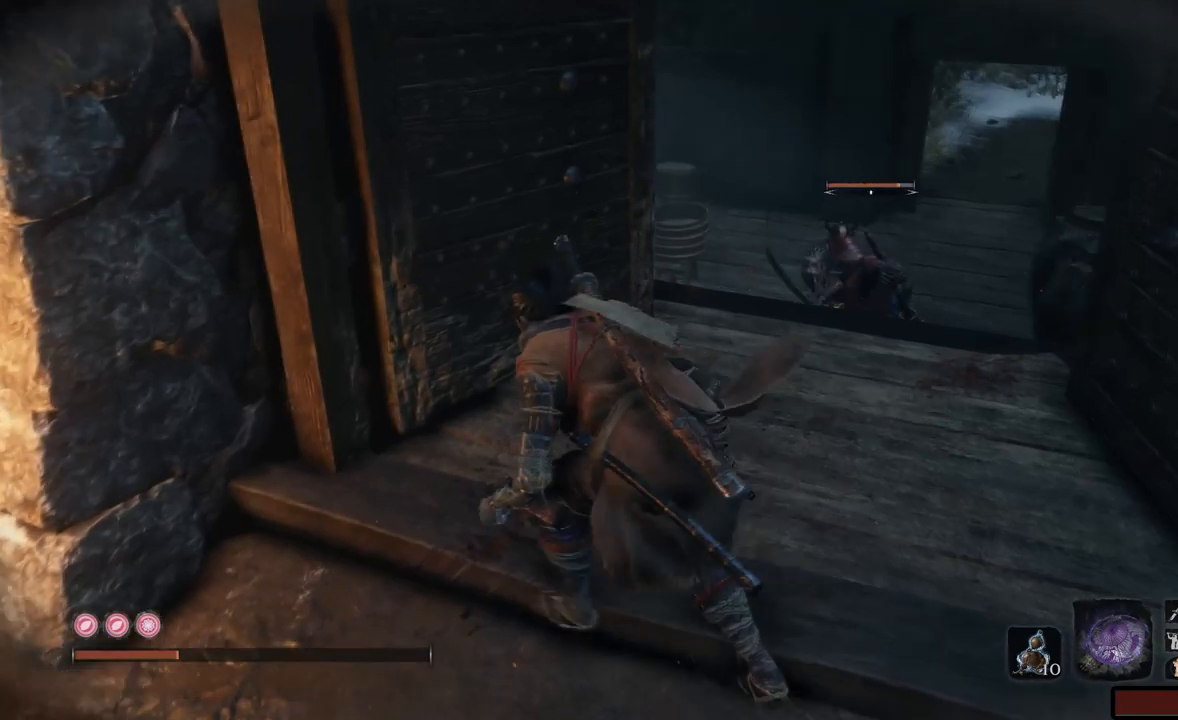
{"buttons": [], "left_stick": "down-right", "right_stick": "center", "events": [[84, "right_stick", "center"], [117, "left_stick", "up-right"], [284, "left_stick", "down-right"]]}
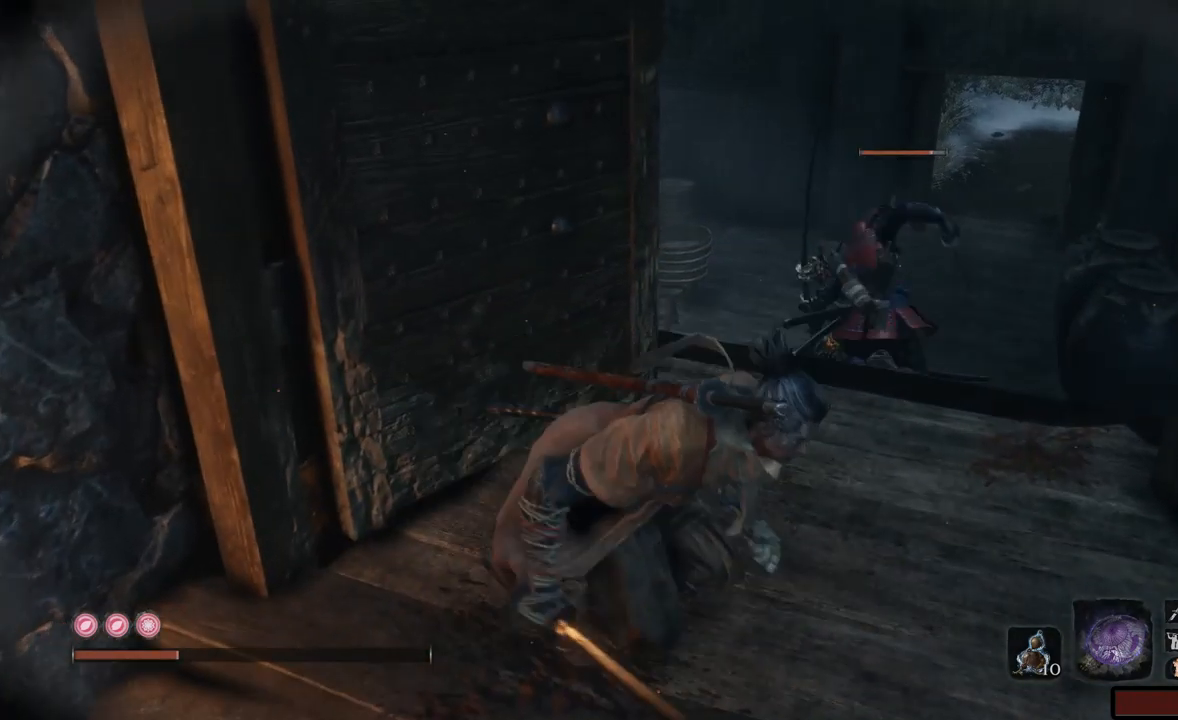
{"buttons": [], "left_stick": "up-left", "right_stick": "down", "events": [[167, "left_stick", "center"], [300, "right_stick", "down"], [384, "left_stick", "up-left"]]}